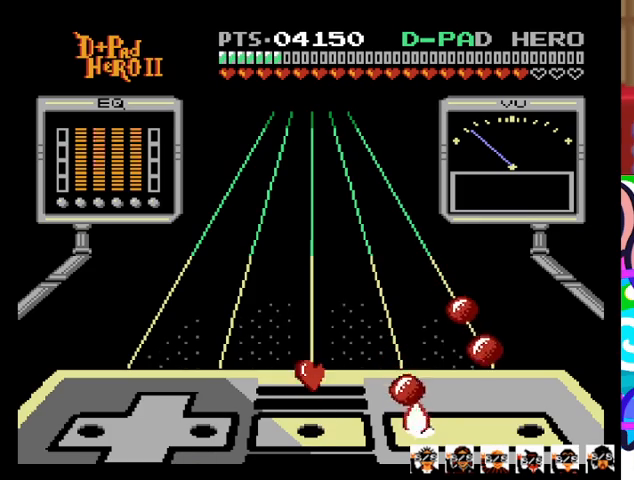
Gameplay with a controller (PlayStation layout); each line is a JSON object with the inputs held at the frame after it. "events" lists button and stick changes between this image and that frame as [ms after this image, input, new state], when the widget could be followed in between. Not read: left_stick right_stick.
{"buttons": [], "events": [[100, "SQUARE", "up"], [300, "SQUARE", "down"], [467, "SQUARE", "up"]]}
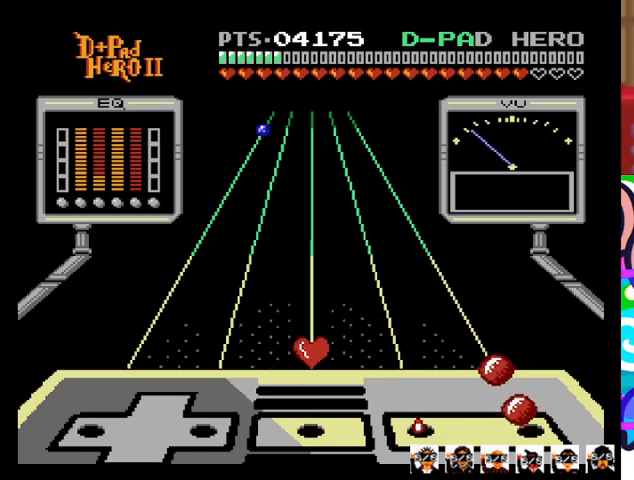
{"buttons": ["CROSS"], "events": [[133, "CROSS", "down"], [233, "CROSS", "up"], [467, "CROSS", "down"]]}
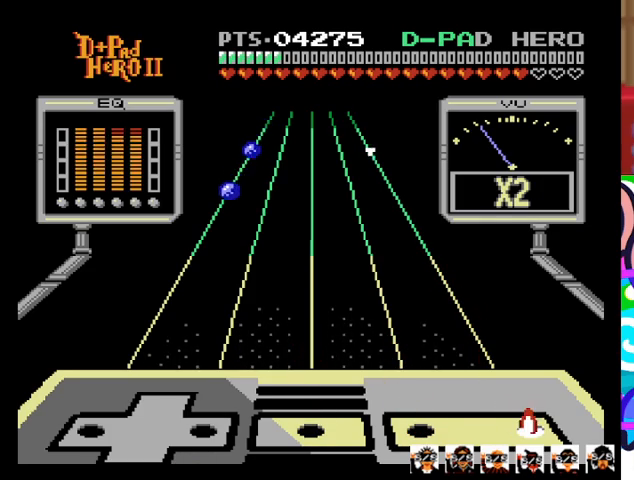
{"buttons": [], "events": [[100, "CROSS", "up"]]}
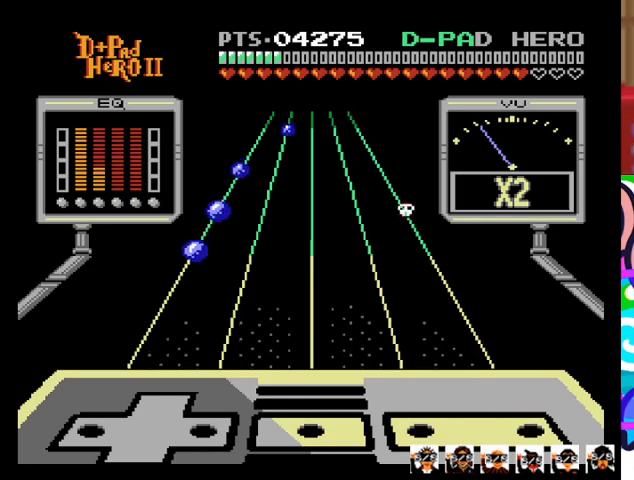
{"buttons": [], "events": []}
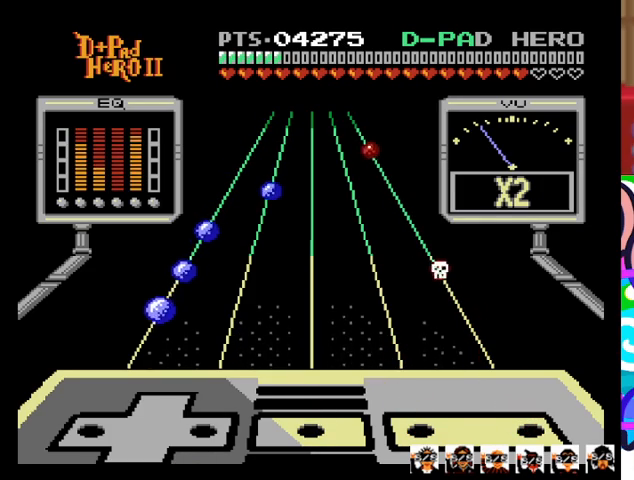
{"buttons": [], "events": []}
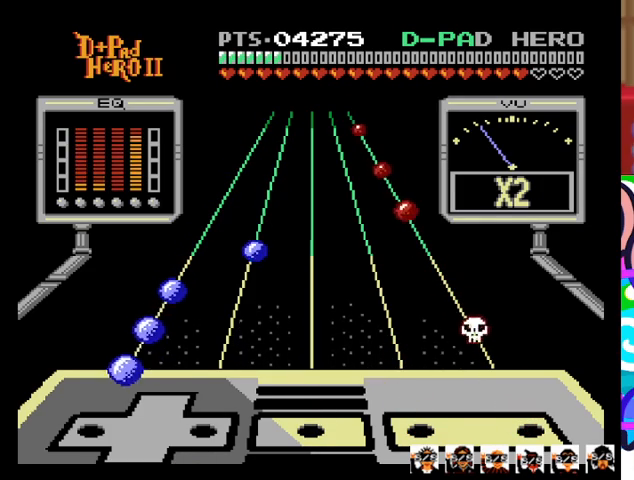
{"buttons": ["DPAD_LEFT"], "events": [[467, "DPAD_LEFT", "down"]]}
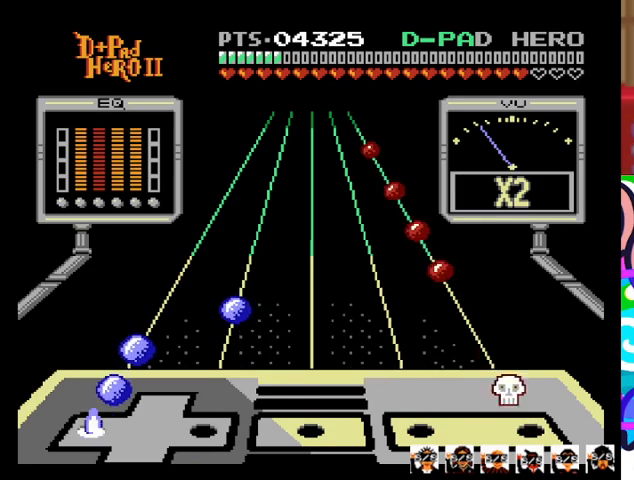
{"buttons": [], "events": [[67, "DPAD_LEFT", "up"], [333, "DPAD_LEFT", "down"], [433, "DPAD_LEFT", "up"]]}
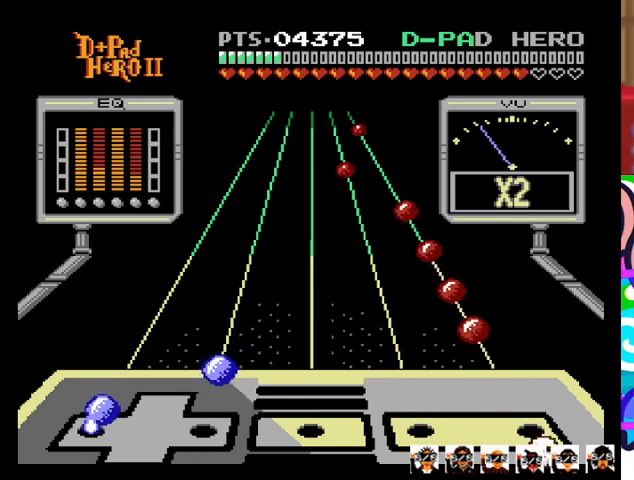
{"buttons": ["DPAD_RIGHT"], "events": [[167, "DPAD_LEFT", "down"], [267, "DPAD_LEFT", "up"], [467, "DPAD_RIGHT", "down"]]}
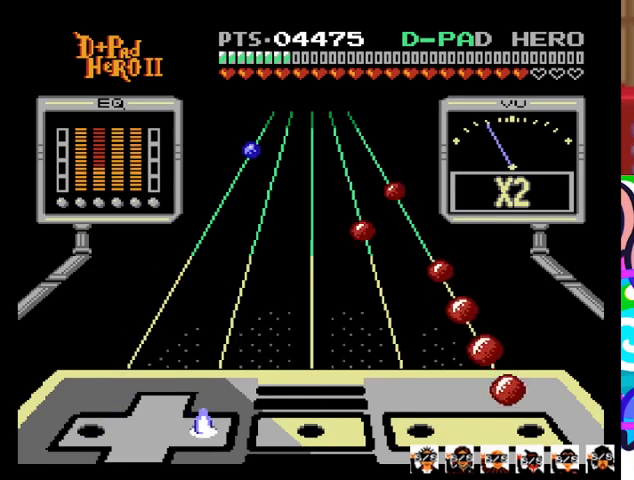
{"buttons": [], "events": [[100, "DPAD_RIGHT", "up"], [300, "CROSS", "down"], [433, "CROSS", "up"]]}
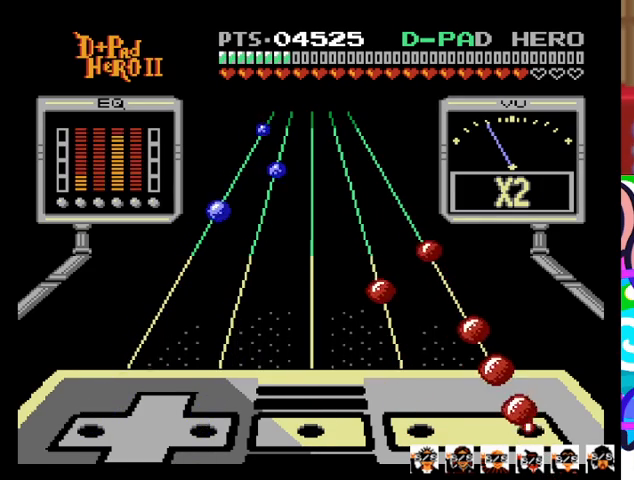
{"buttons": ["CROSS"], "events": [[133, "CROSS", "down"], [267, "CROSS", "up"], [467, "CROSS", "down"]]}
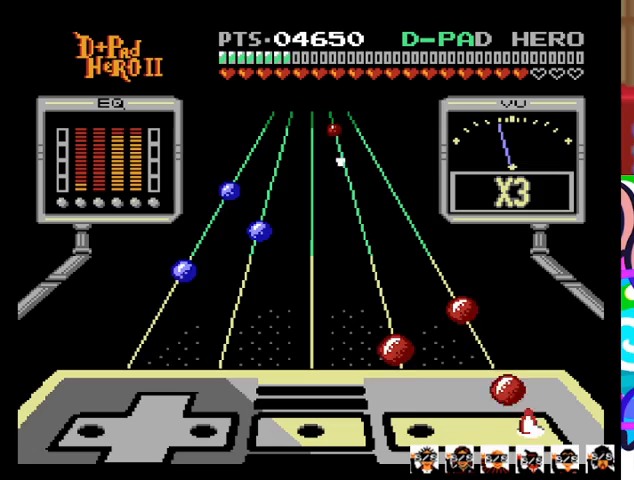
{"buttons": [], "events": [[133, "CROSS", "up"], [300, "CROSS", "down"], [433, "CROSS", "up"]]}
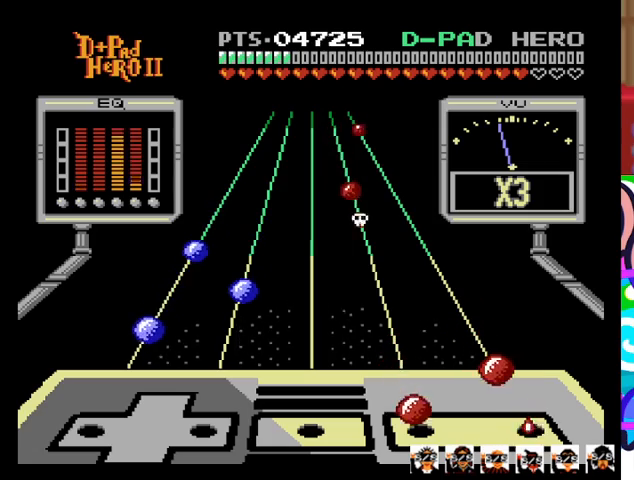
{"buttons": ["CROSS"], "events": [[133, "SQUARE", "down"], [267, "SQUARE", "up"], [433, "CROSS", "down"]]}
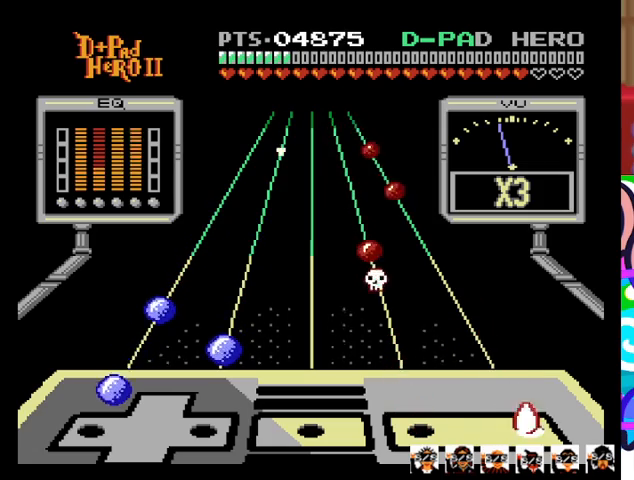
{"buttons": [], "events": [[67, "CROSS", "up"], [300, "DPAD_LEFT", "down"], [400, "DPAD_LEFT", "up"]]}
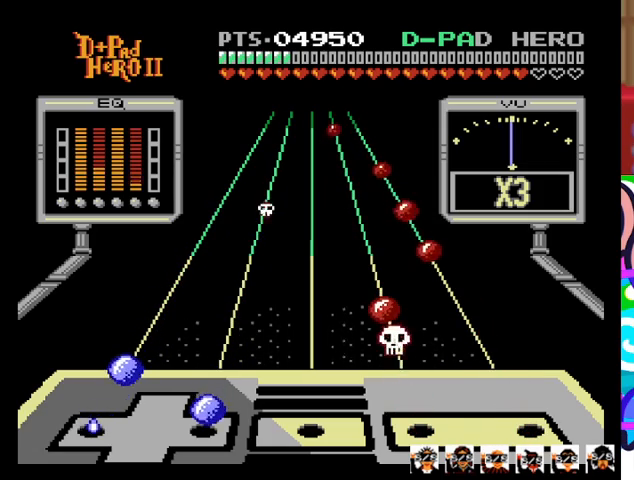
{"buttons": ["DPAD_LEFT"], "events": [[133, "DPAD_RIGHT", "down"], [233, "DPAD_RIGHT", "up"], [467, "DPAD_LEFT", "down"]]}
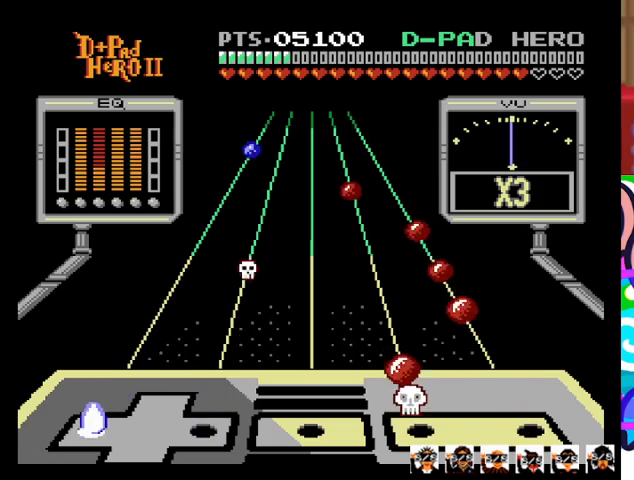
{"buttons": ["SQUARE"], "events": [[67, "DPAD_LEFT", "up"], [500, "SQUARE", "down"]]}
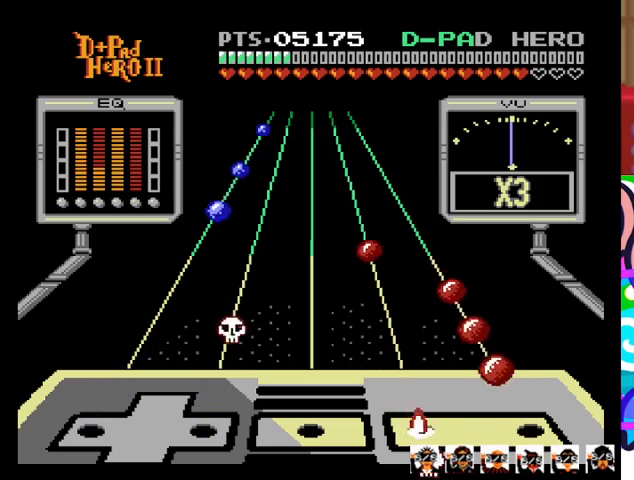
{"buttons": ["CROSS"], "events": [[133, "SQUARE", "up"], [433, "CROSS", "down"]]}
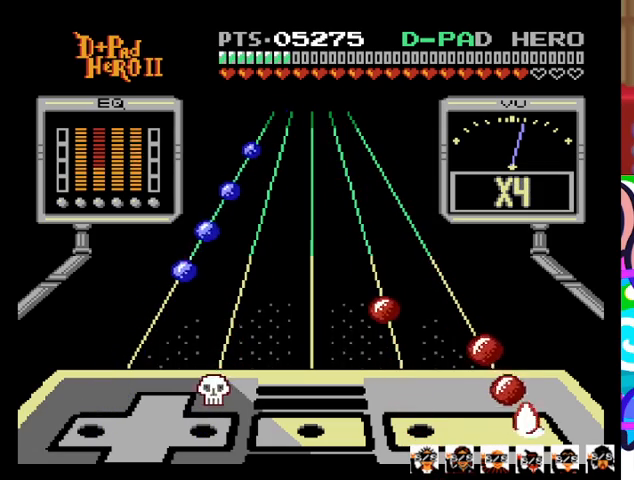
{"buttons": [], "events": [[67, "CROSS", "up"], [300, "CROSS", "down"], [433, "CROSS", "up"]]}
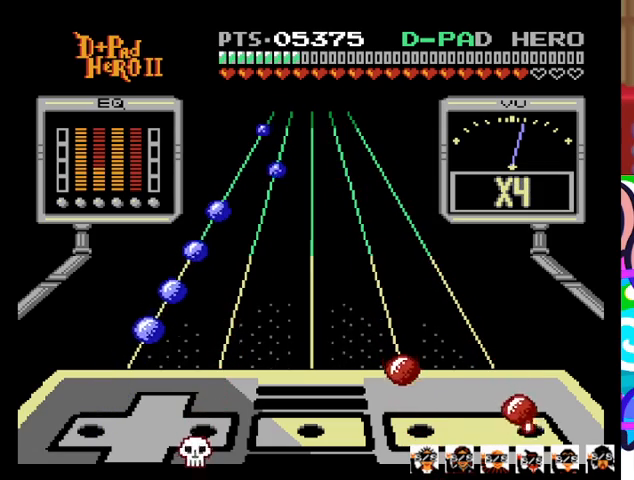
{"buttons": ["SQUARE"], "events": [[133, "CROSS", "down"], [233, "CROSS", "up"], [400, "SQUARE", "down"]]}
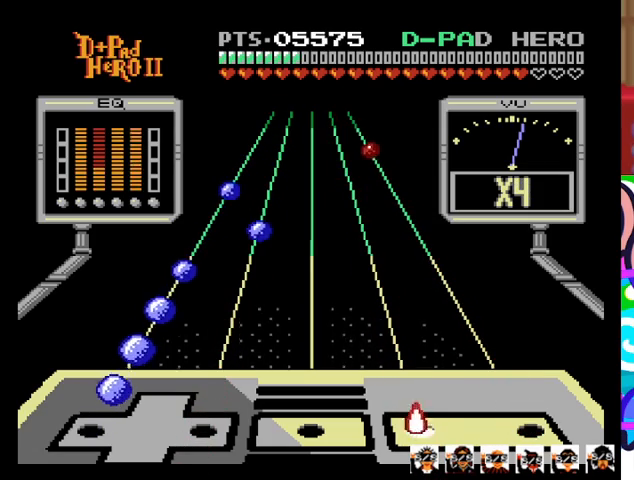
{"buttons": [], "events": [[33, "SQUARE", "up"], [300, "DPAD_LEFT", "down"], [400, "DPAD_LEFT", "up"]]}
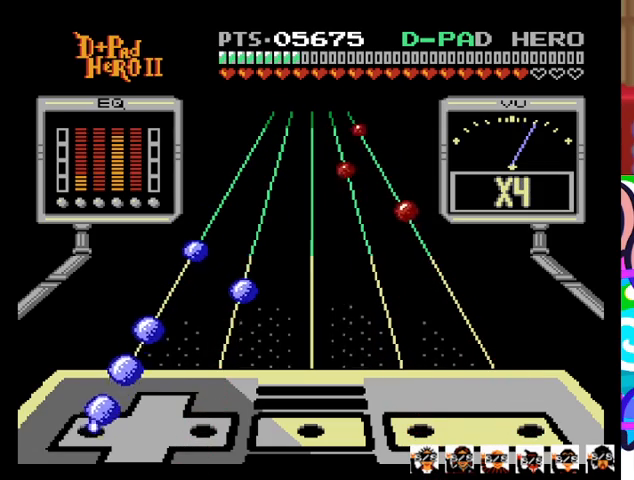
{"buttons": ["DPAD_LEFT"], "events": [[133, "DPAD_LEFT", "down"], [200, "DPAD_LEFT", "up"], [500, "DPAD_LEFT", "down"]]}
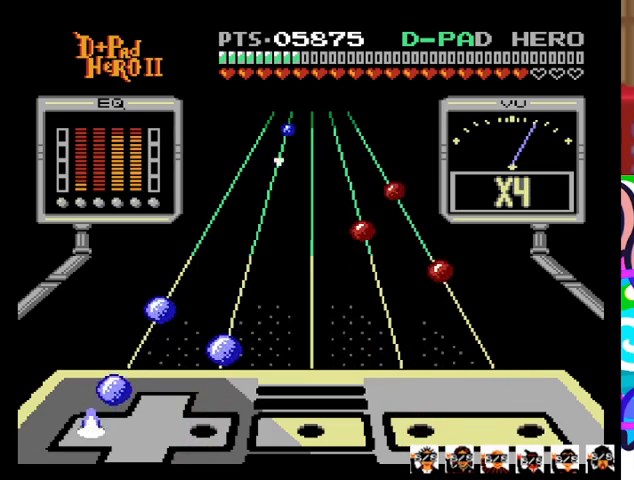
{"buttons": [], "events": [[67, "DPAD_LEFT", "up"], [300, "DPAD_LEFT", "down"], [433, "DPAD_LEFT", "up"]]}
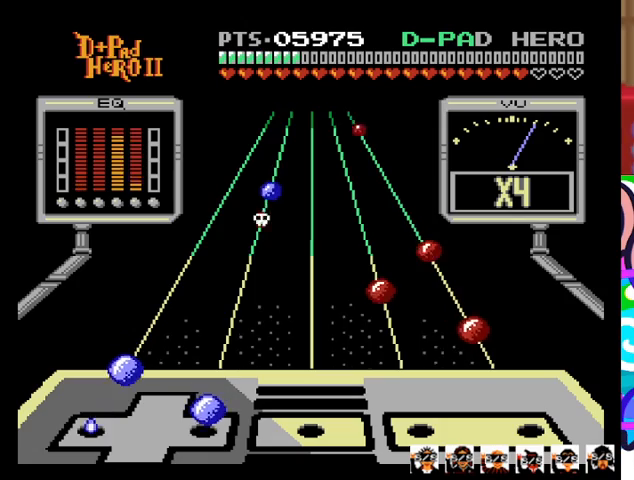
{"buttons": ["DPAD_LEFT"], "events": [[133, "DPAD_RIGHT", "down"], [267, "DPAD_RIGHT", "up"], [433, "DPAD_LEFT", "down"]]}
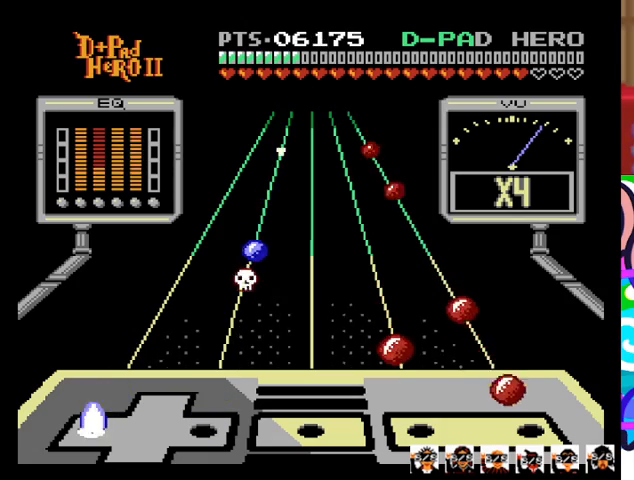
{"buttons": [], "events": [[33, "DPAD_LEFT", "up"], [267, "CROSS", "down"], [367, "CROSS", "up"]]}
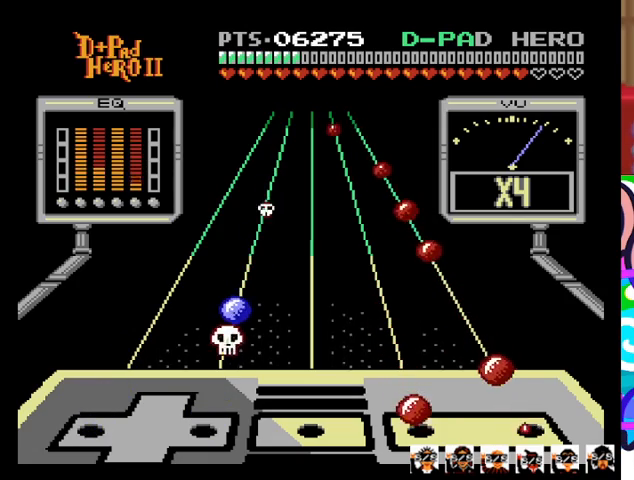
{"buttons": ["CROSS"], "events": [[100, "SQUARE", "down"], [267, "SQUARE", "up"], [500, "CROSS", "down"]]}
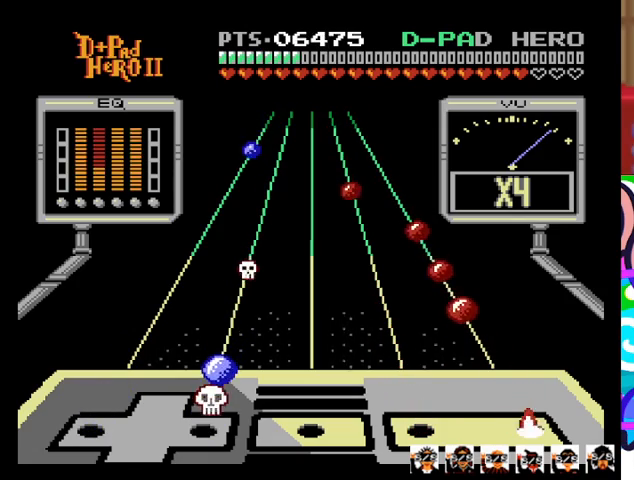
{"buttons": ["DPAD_RIGHT"], "events": [[100, "CROSS", "up"], [467, "DPAD_RIGHT", "down"]]}